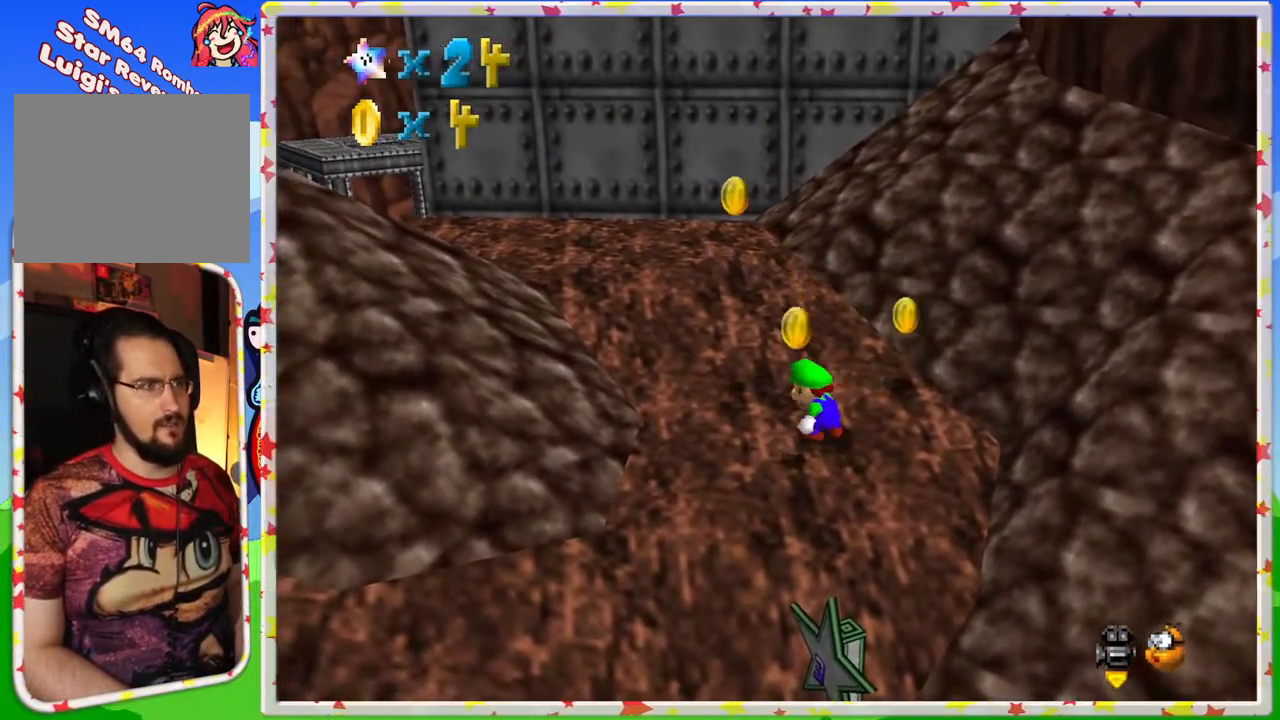
Gameplay with a controller (Nintendo layout); each line is a JSON object with the inputs held at the frame after it. "events" lists button and stick changes between this image and that frame as [ms after this image, input, new state], when the widget could be followed in between. Not read: L3 R3.
{"buttons": [], "left_stick": "right", "events": [[33, "left_stick", "right"], [150, "left_stick", "up-right"], [300, "left_stick", "right"]]}
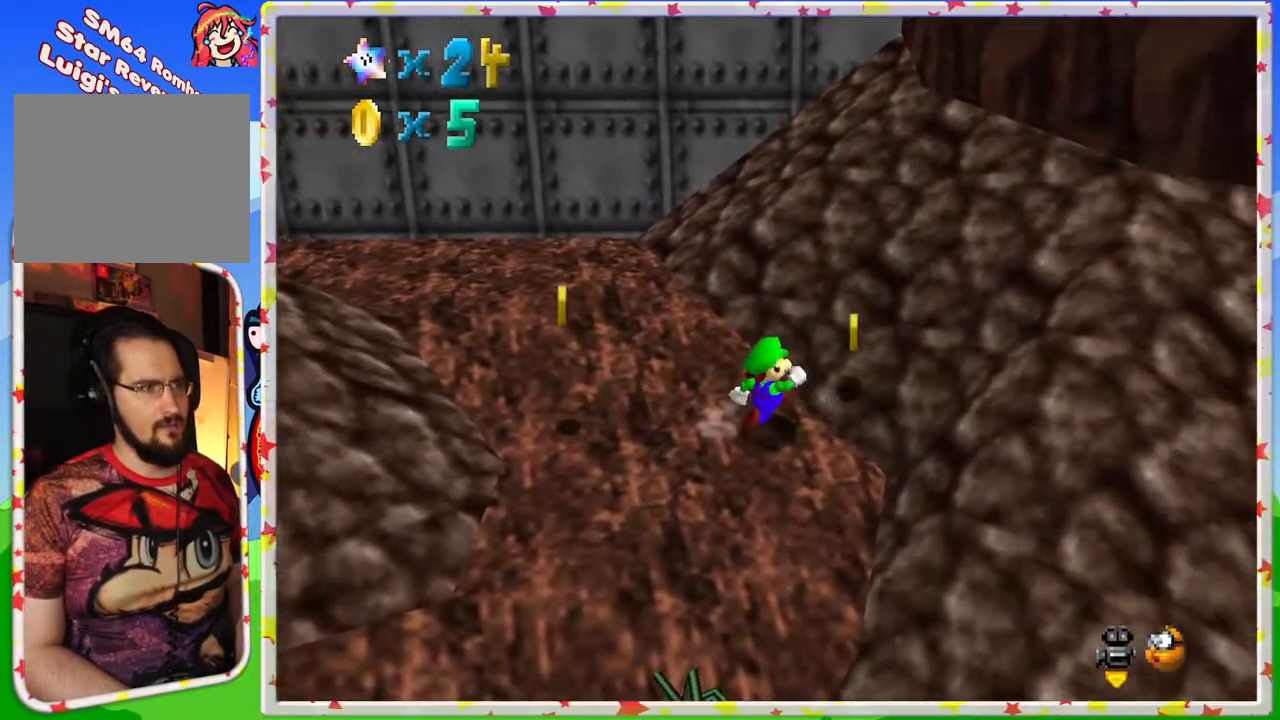
{"buttons": [], "left_stick": "down-left", "events": [[233, "left_stick", "down-left"]]}
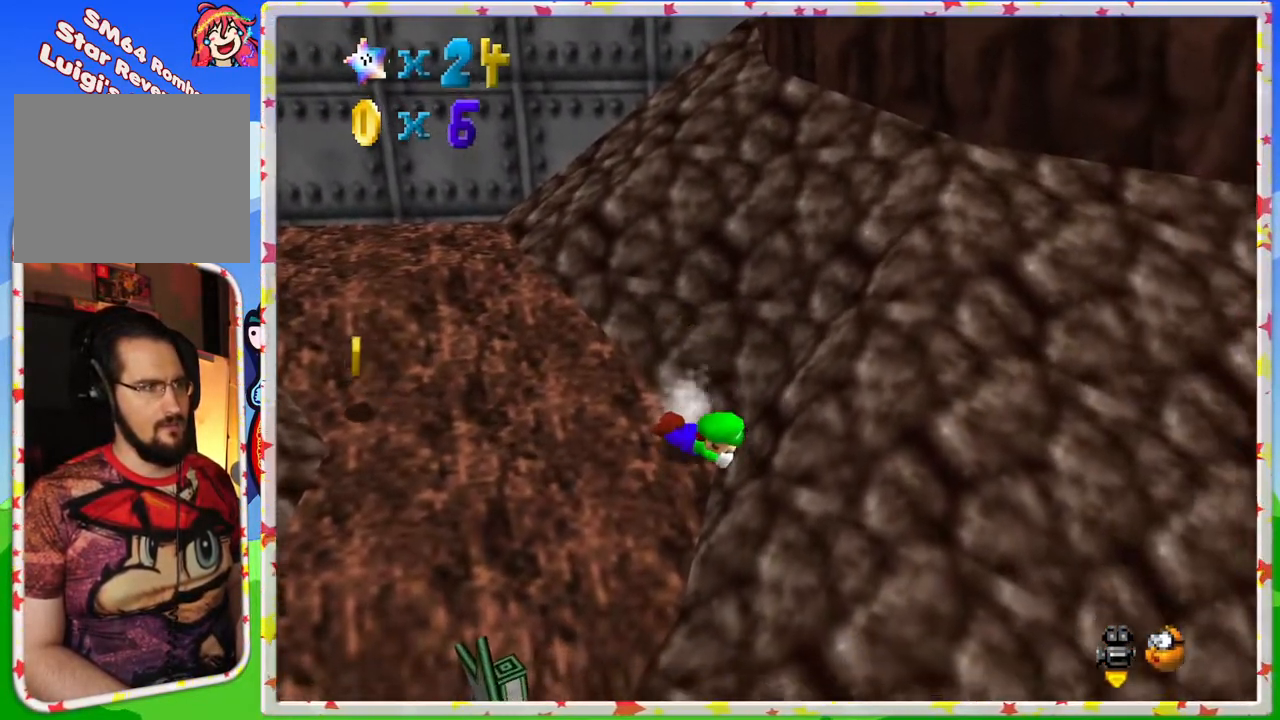
{"buttons": [], "left_stick": "left", "events": [[17, "left_stick", "left"], [117, "A", "down"], [250, "A", "up"]]}
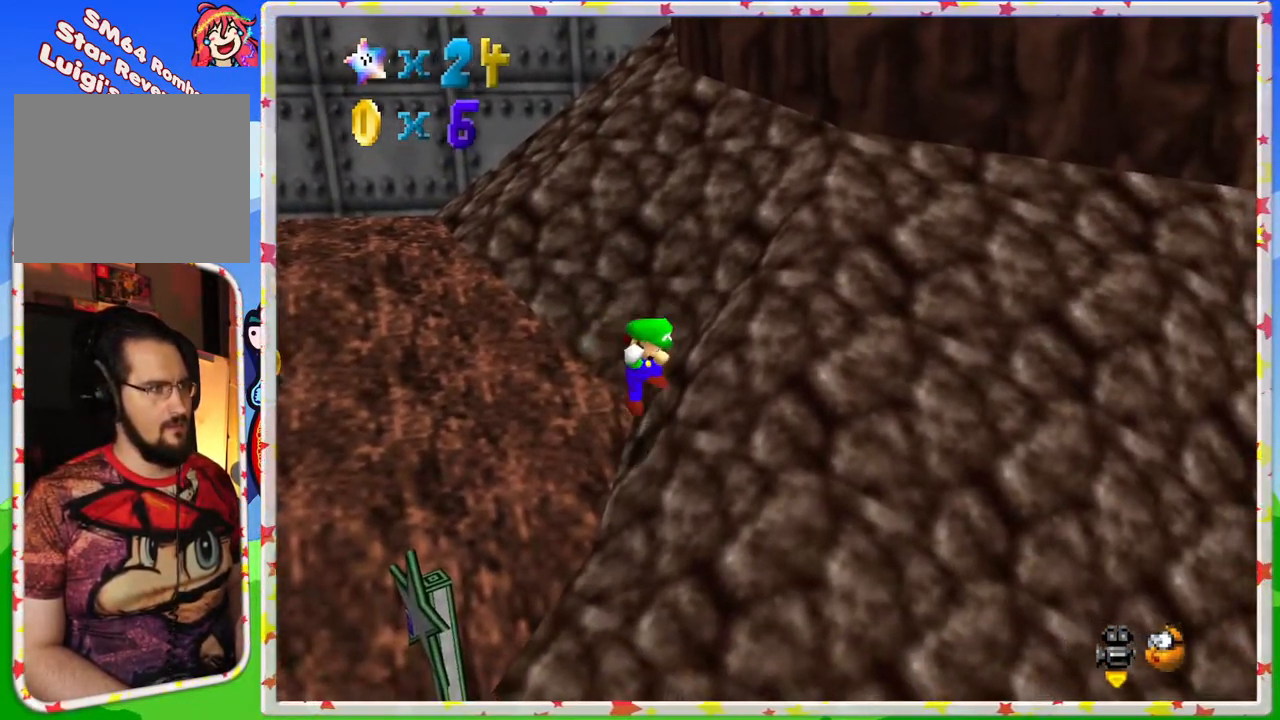
{"buttons": [], "left_stick": "left", "events": []}
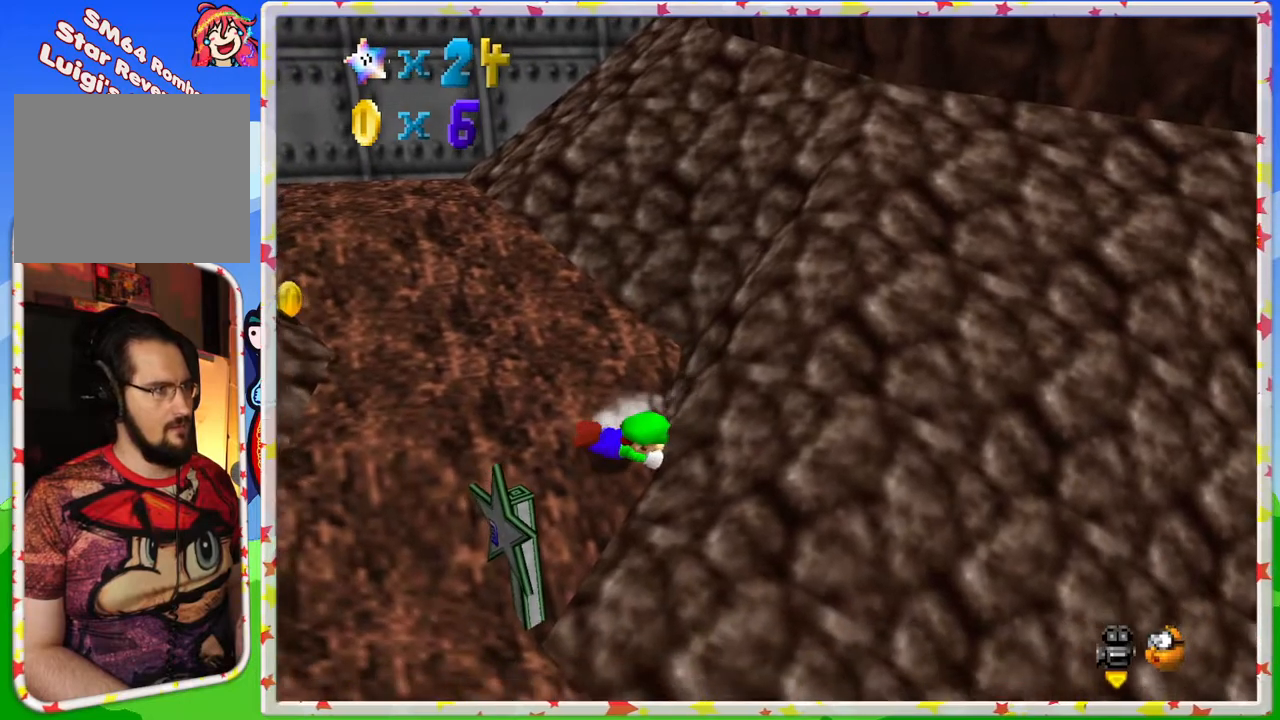
{"buttons": [], "left_stick": "up", "events": [[83, "A", "down"], [117, "left_stick", "up-left"], [200, "A", "up"], [400, "left_stick", "up"]]}
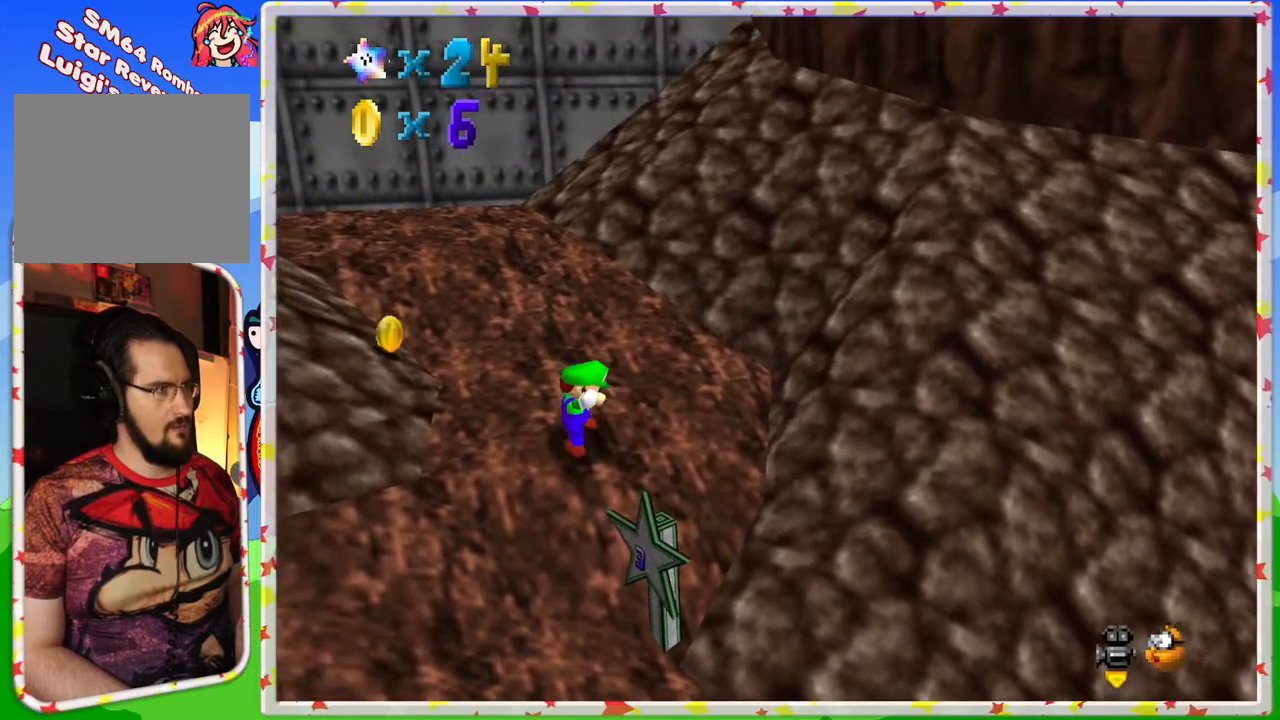
{"buttons": [], "left_stick": "up", "events": [[133, "C_RIGHT", "down"], [233, "C_RIGHT", "up"]]}
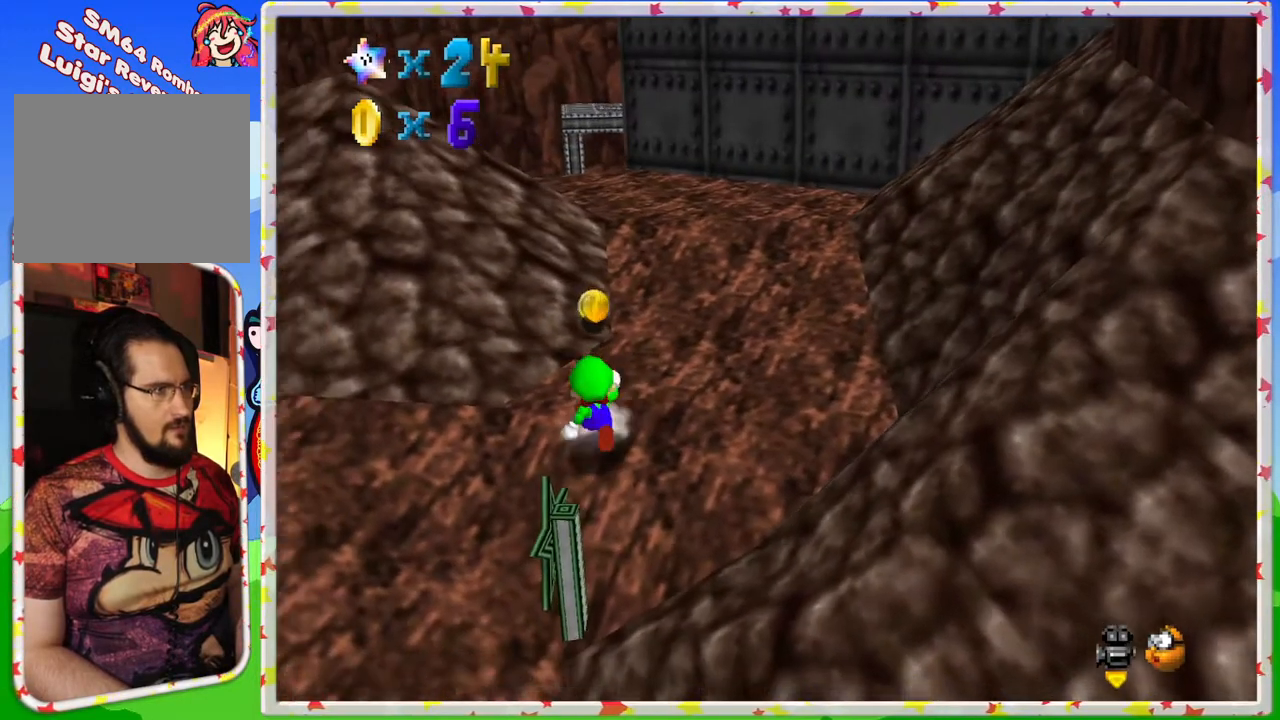
{"buttons": [], "left_stick": "up", "events": []}
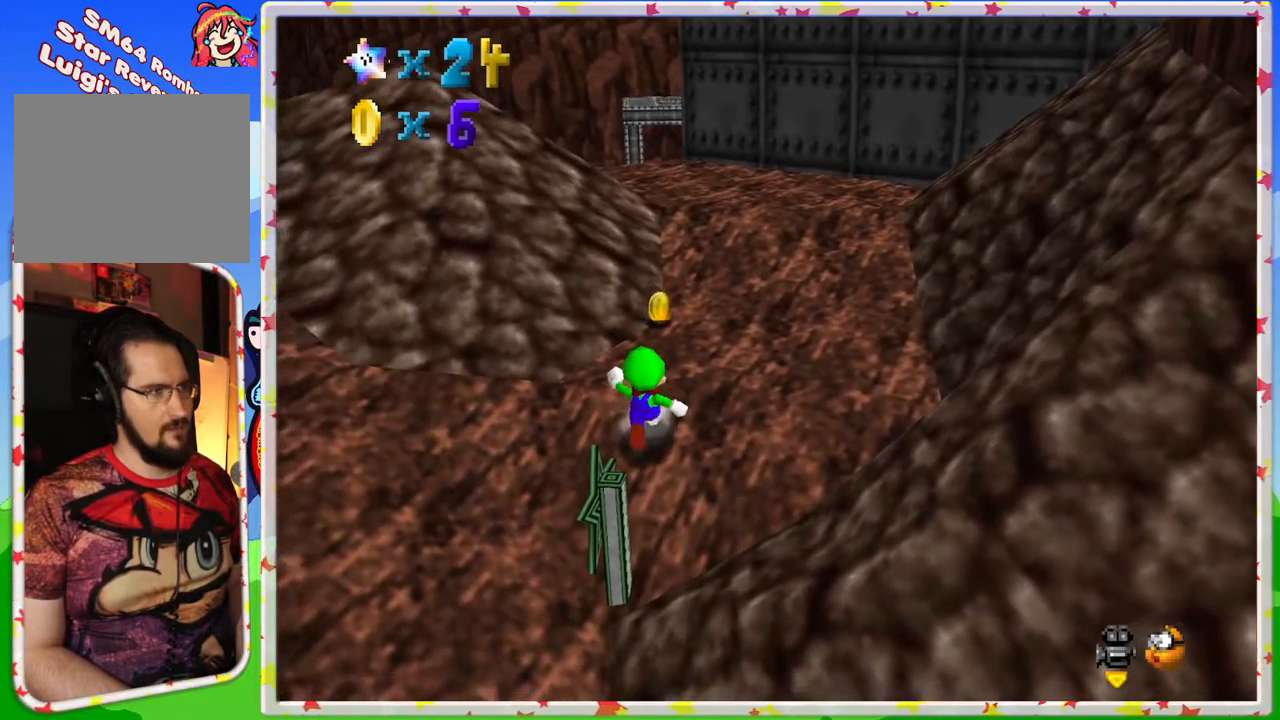
{"buttons": ["A"], "left_stick": "up-right", "events": [[250, "A", "down"], [483, "left_stick", "up-right"]]}
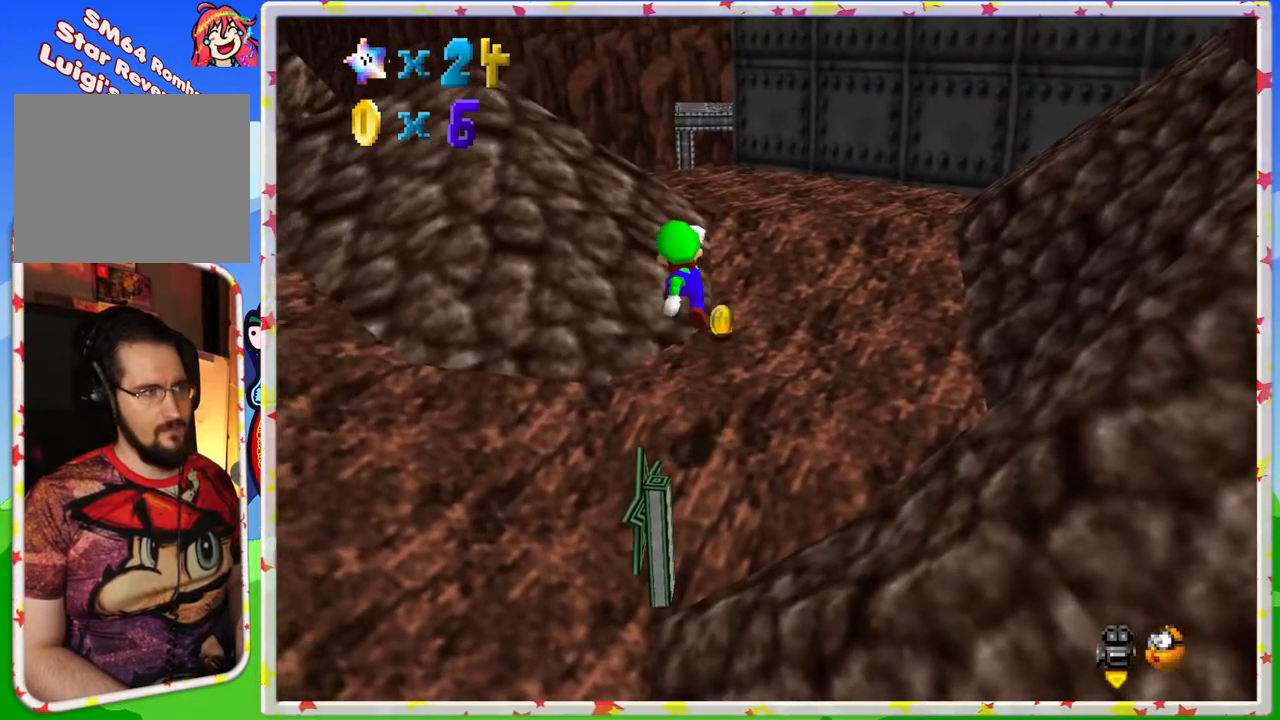
{"buttons": [], "left_stick": "up-right", "events": [[33, "A", "up"]]}
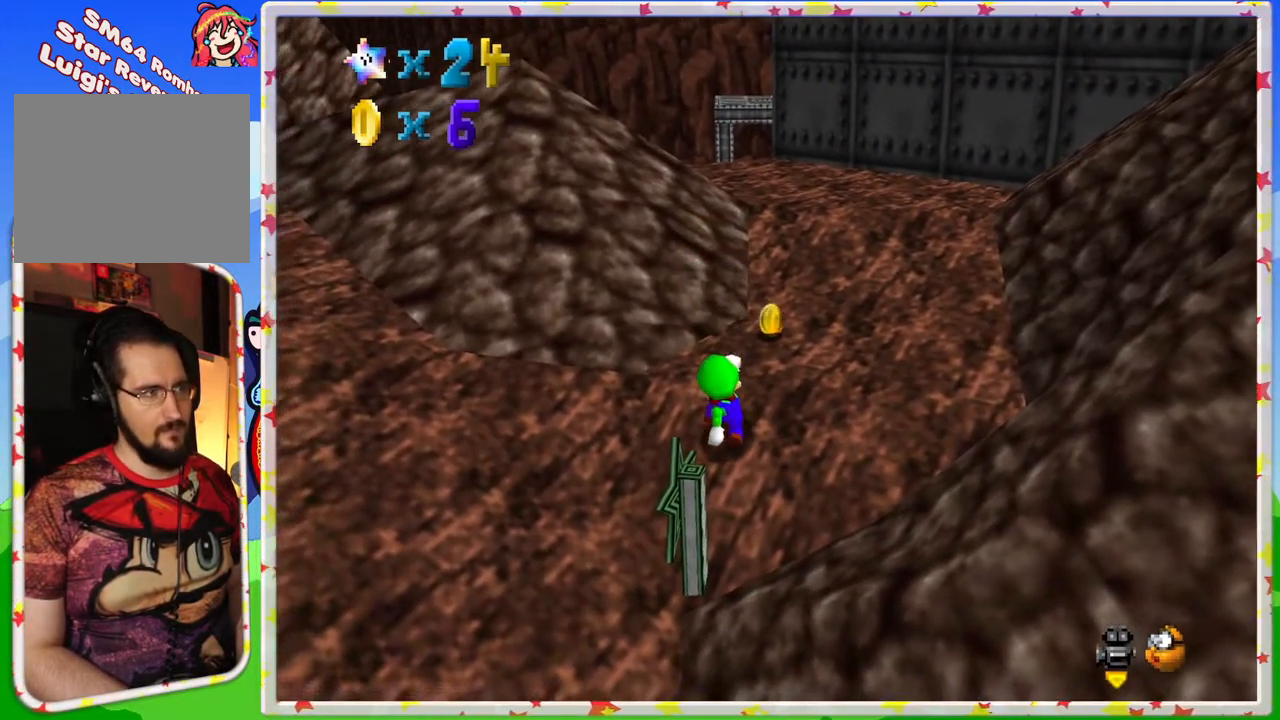
{"buttons": [], "left_stick": "up-right", "events": [[100, "A", "down"], [233, "B", "down"], [250, "A", "up"], [333, "B", "up"]]}
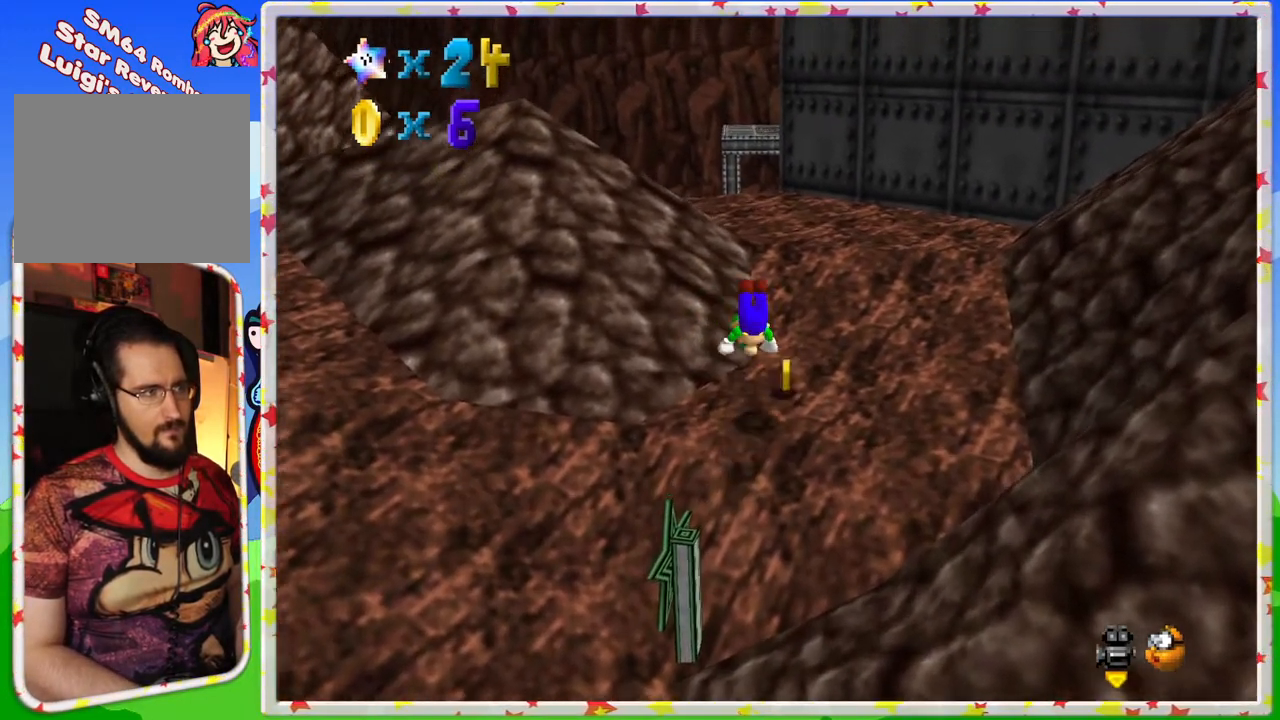
{"buttons": [], "left_stick": "up", "events": [[67, "left_stick", "right"], [267, "A", "down"], [267, "left_stick", "up-right"], [367, "left_stick", "up"], [433, "A", "up"]]}
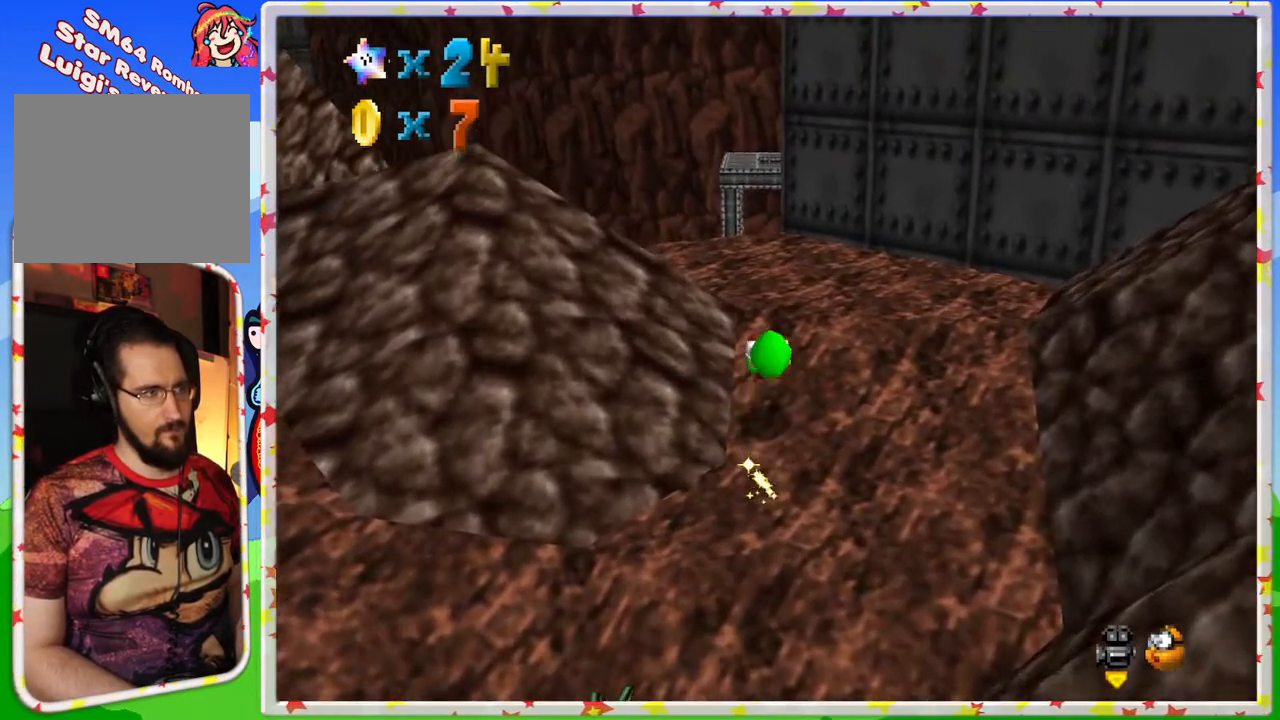
{"buttons": [], "left_stick": "up", "events": []}
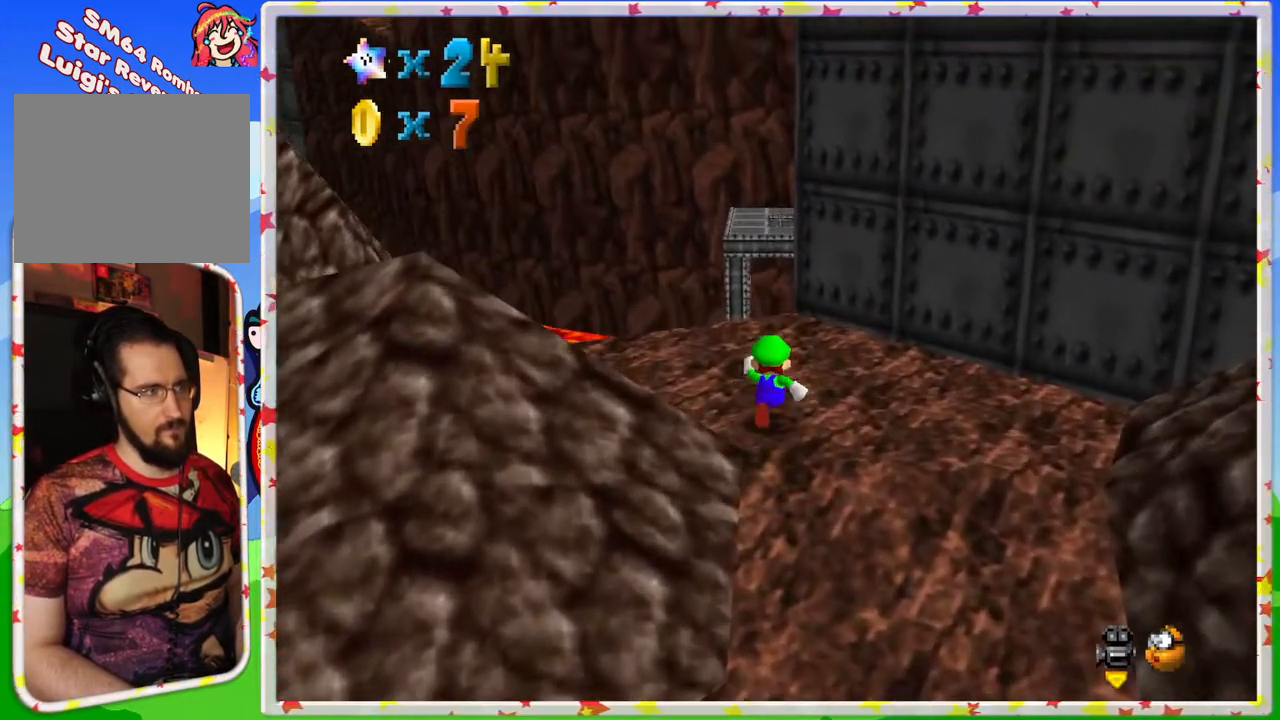
{"buttons": [], "left_stick": "up-left", "events": [[217, "Z", "down"], [283, "A", "down"], [383, "A", "up"], [383, "Z", "up"], [417, "left_stick", "up-left"]]}
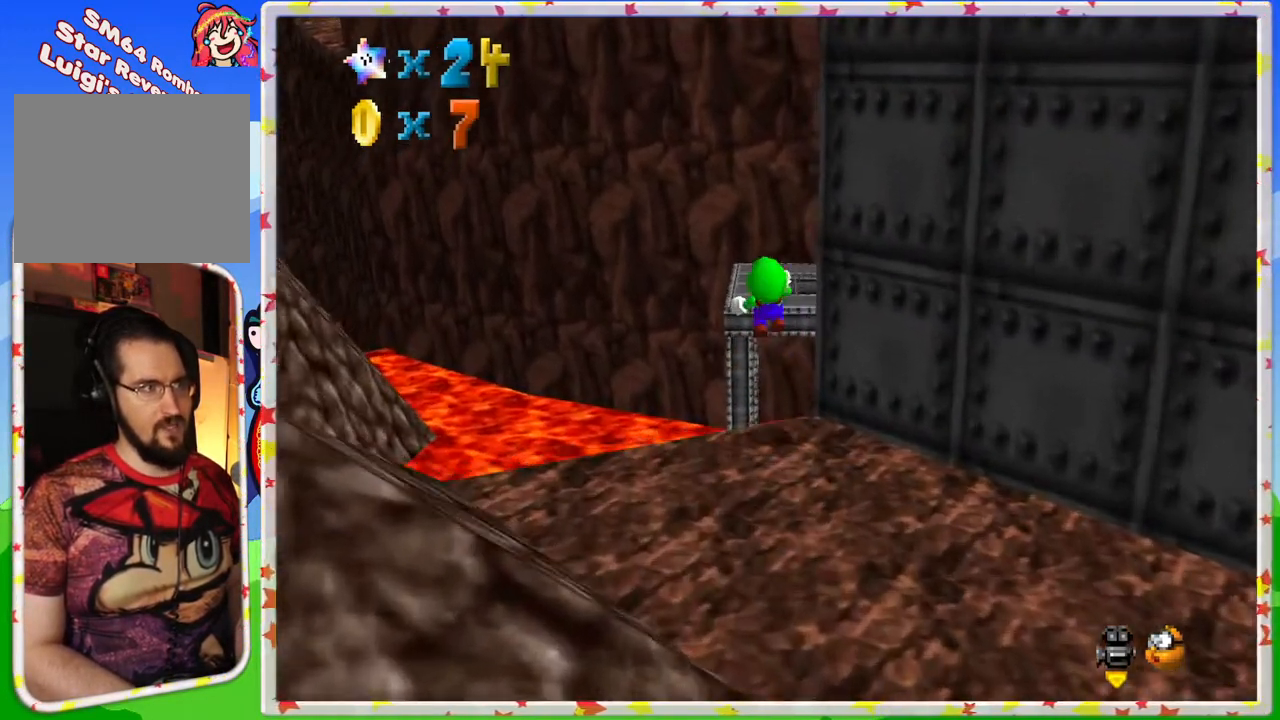
{"buttons": ["C_LEFT"], "left_stick": "down-right", "events": [[100, "left_stick", "down"], [183, "C_LEFT", "down"], [250, "left_stick", "down-right"], [317, "C_LEFT", "up"], [450, "C_LEFT", "down"]]}
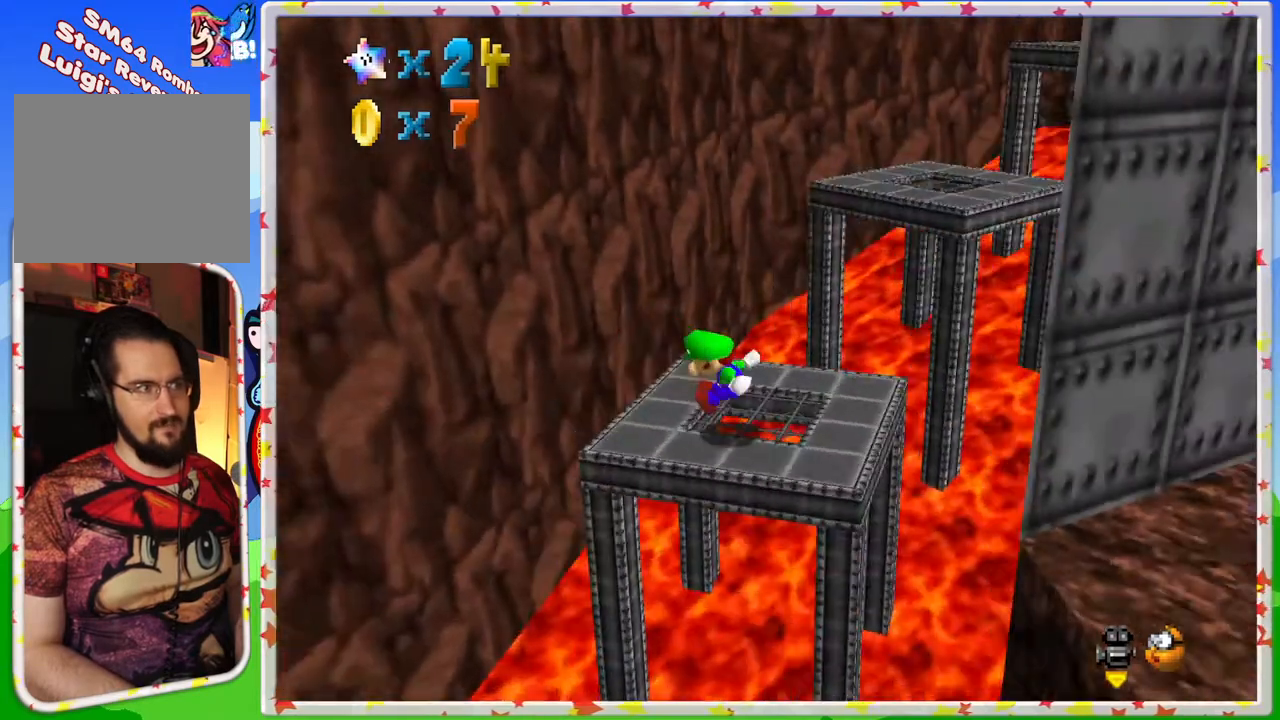
{"buttons": [], "left_stick": "center", "events": [[67, "C_LEFT", "up"], [67, "left_stick", "center"]]}
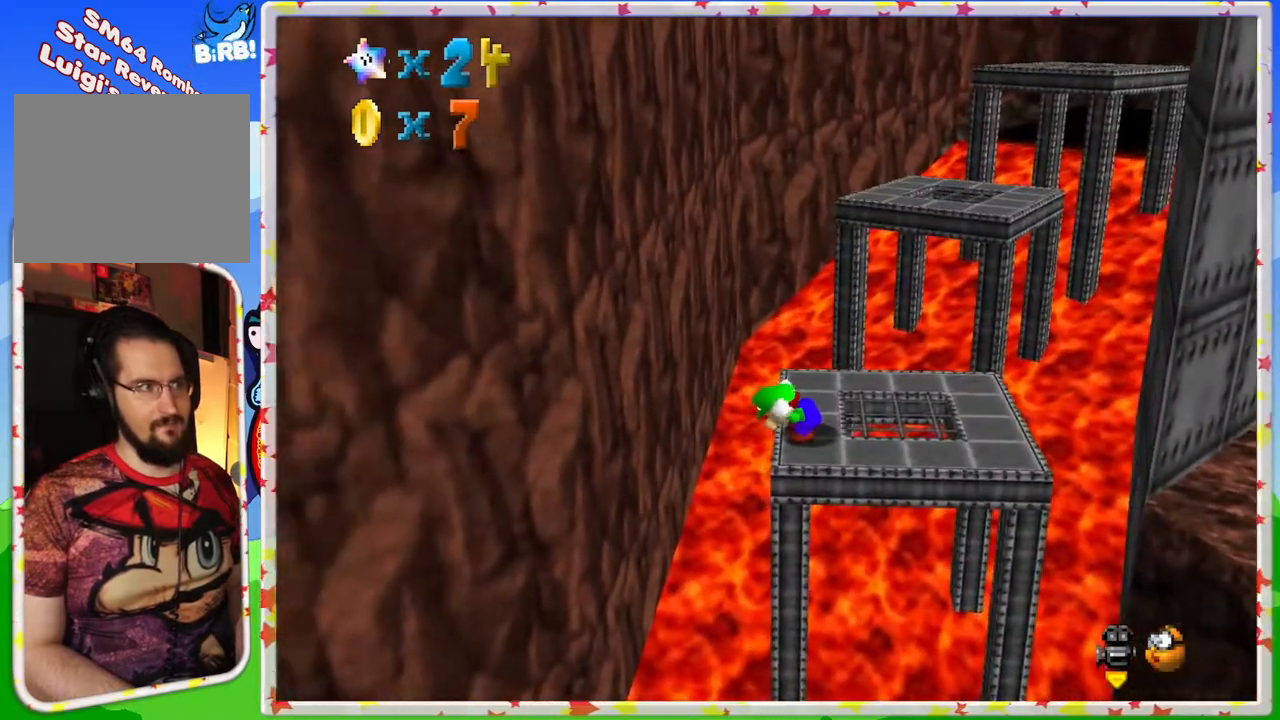
{"buttons": [], "left_stick": "right", "events": [[267, "left_stick", "right"]]}
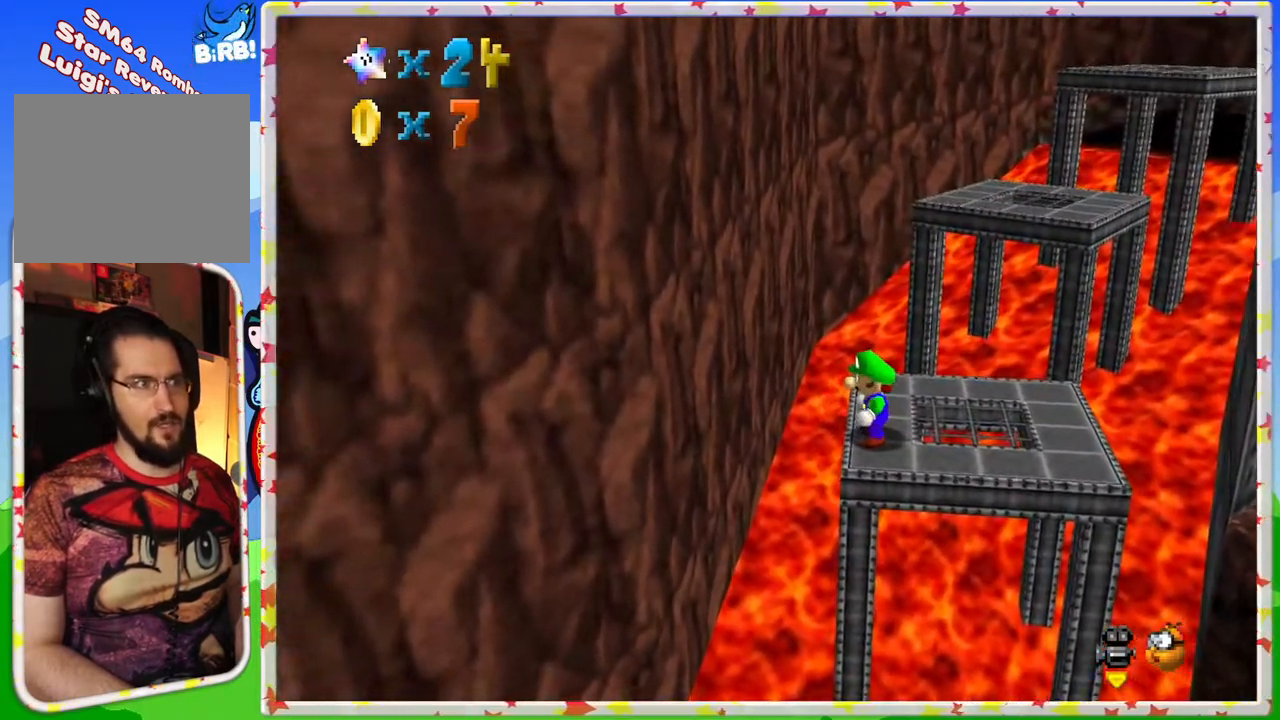
{"buttons": [], "left_stick": "up", "events": [[400, "left_stick", "up"]]}
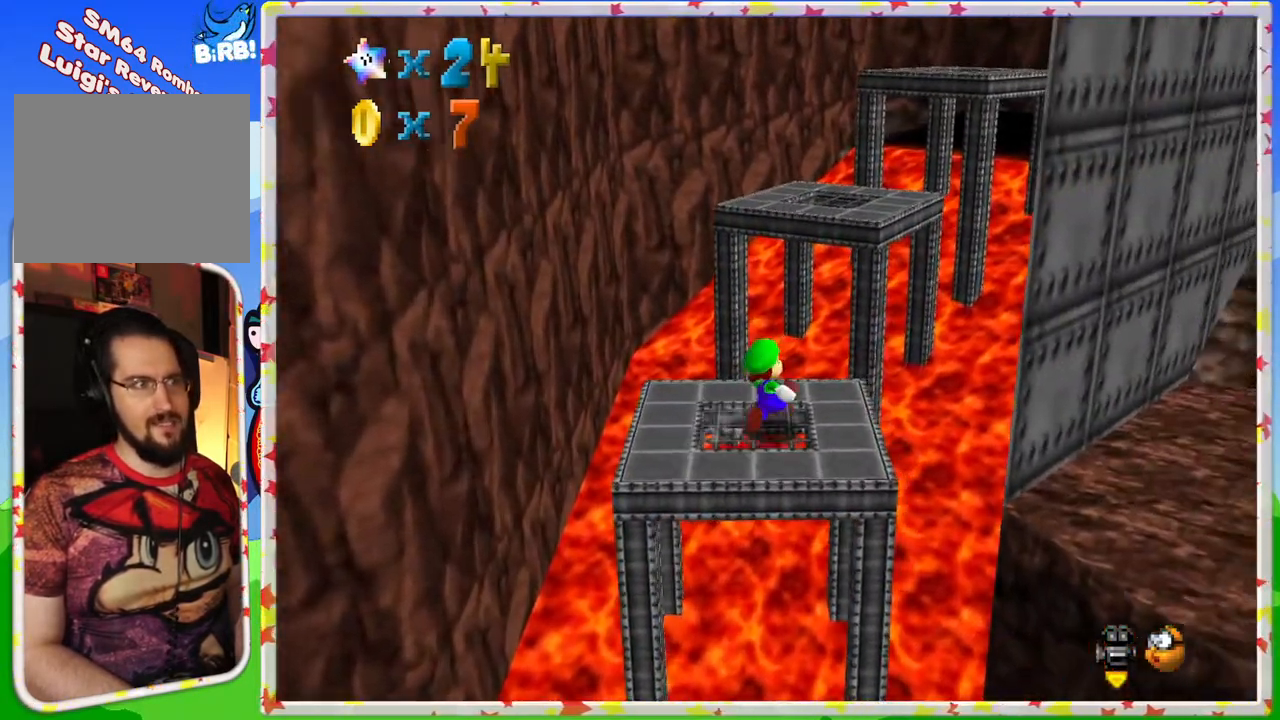
{"buttons": ["C_LEFT"], "left_stick": "up-right", "events": [[150, "Z", "down"], [217, "A", "down"], [350, "A", "up"], [367, "Z", "up"], [367, "left_stick", "up-right"], [467, "C_LEFT", "down"]]}
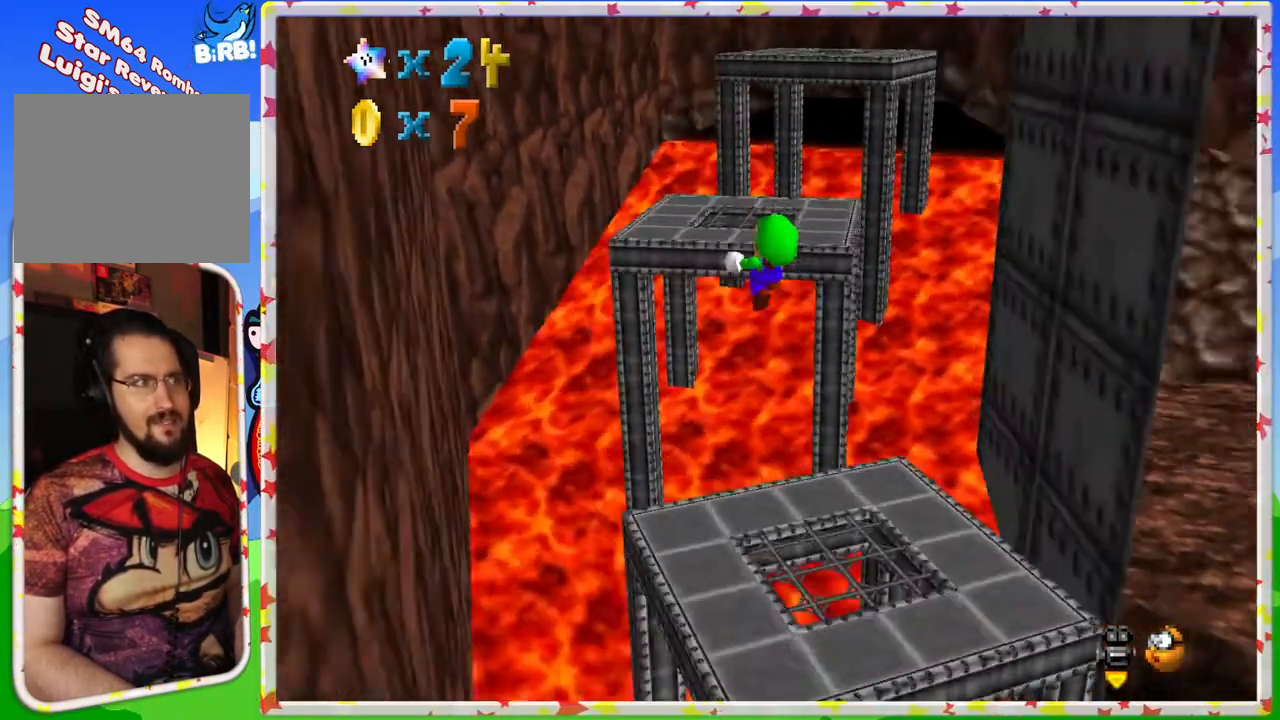
{"buttons": [], "left_stick": "center", "events": [[100, "left_stick", "center"], [117, "C_LEFT", "up"], [167, "left_stick", "down"], [333, "left_stick", "down-right"], [433, "left_stick", "center"]]}
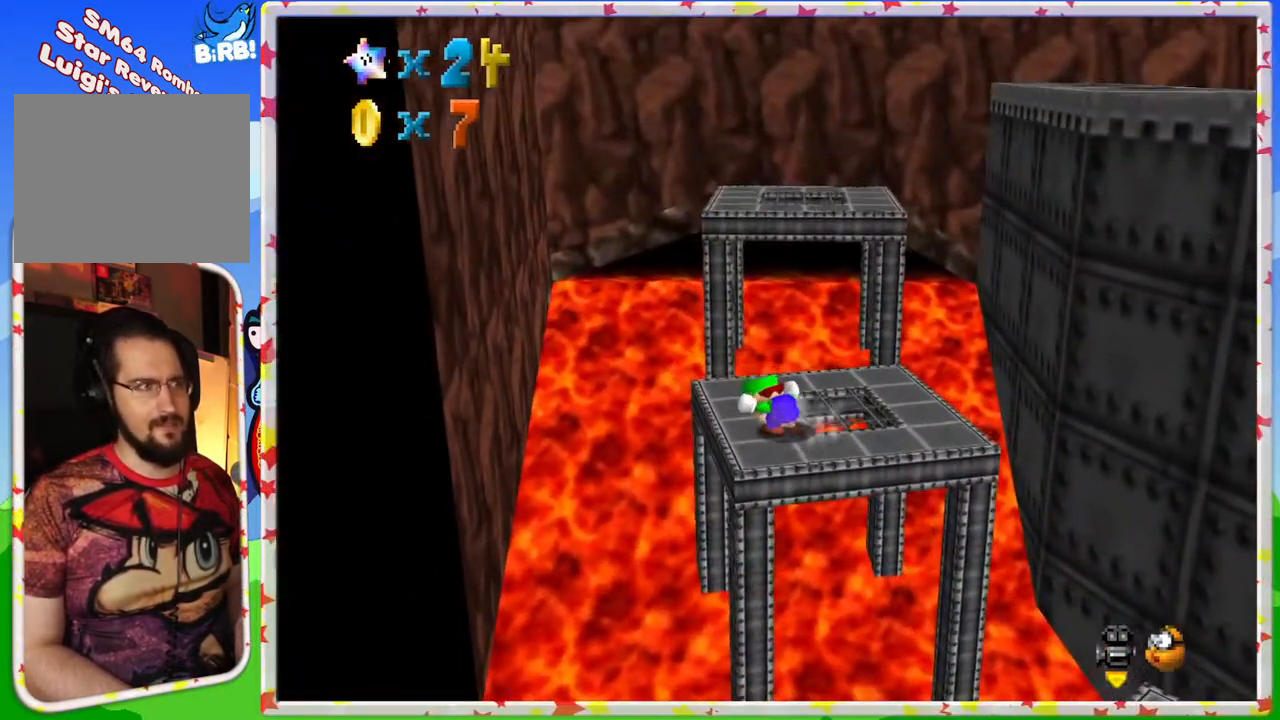
{"buttons": [], "left_stick": "up", "events": [[150, "left_stick", "up"], [417, "A", "down"], [450, "A", "up"]]}
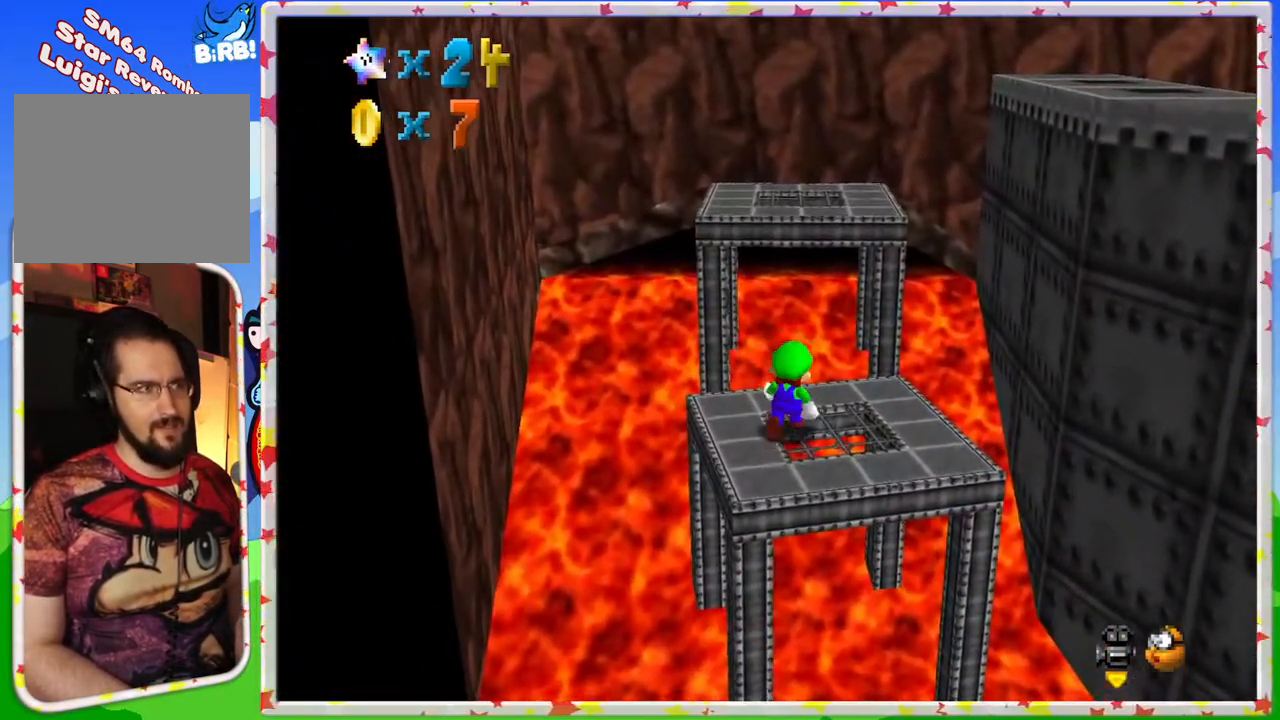
{"buttons": ["A"], "left_stick": "right", "events": [[283, "A", "down"], [500, "left_stick", "right"]]}
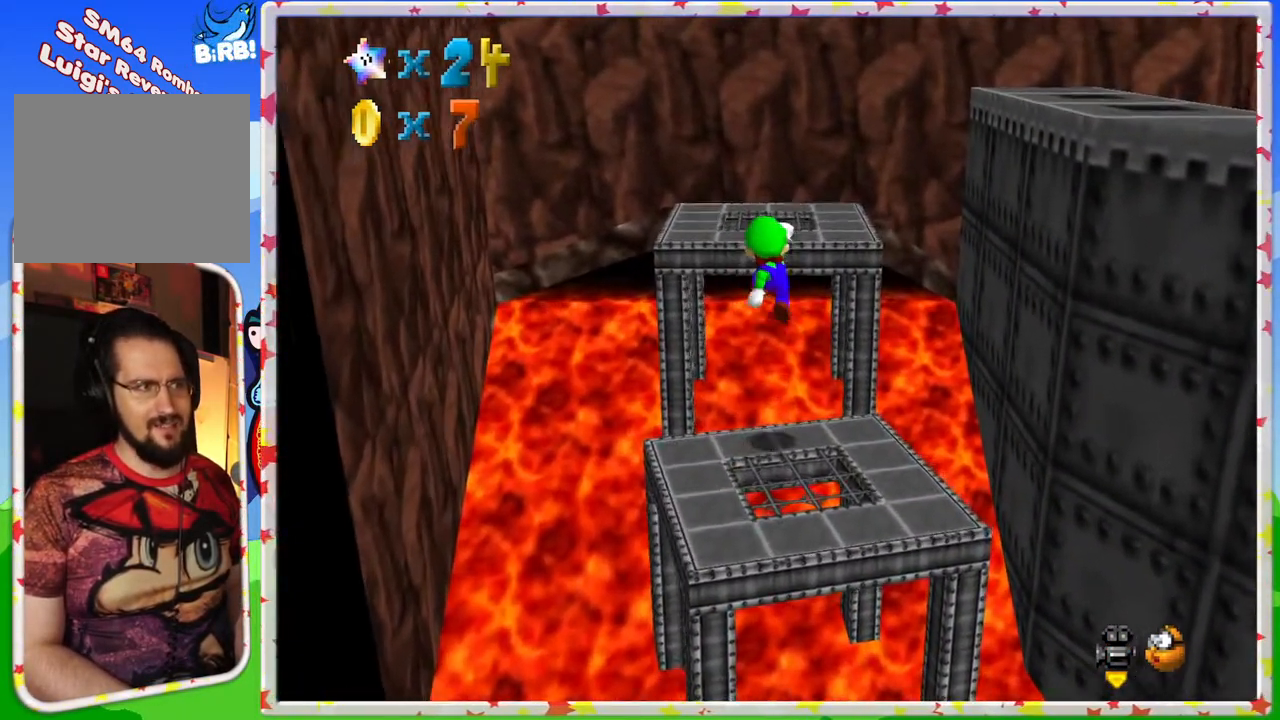
{"buttons": ["A", "B"], "left_stick": "down", "events": [[167, "left_stick", "down"], [450, "B", "down"]]}
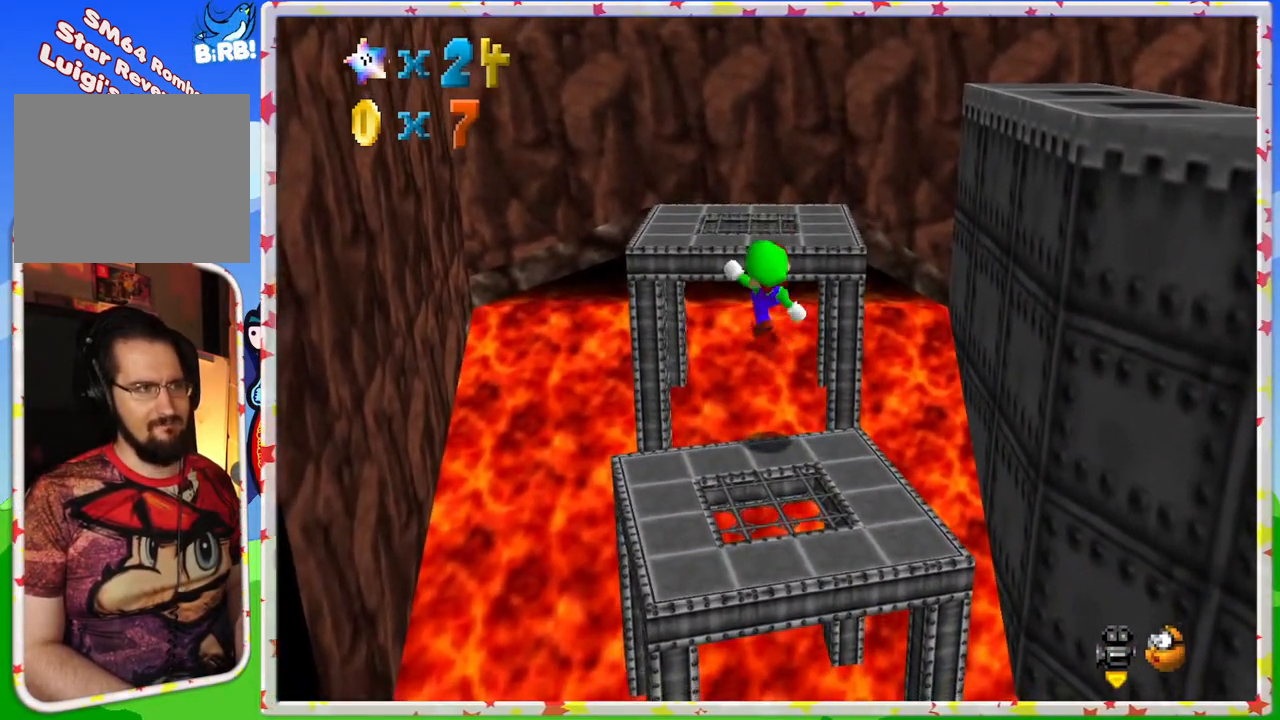
{"buttons": [], "left_stick": "center", "events": [[267, "B", "up"], [317, "A", "up"], [383, "left_stick", "center"]]}
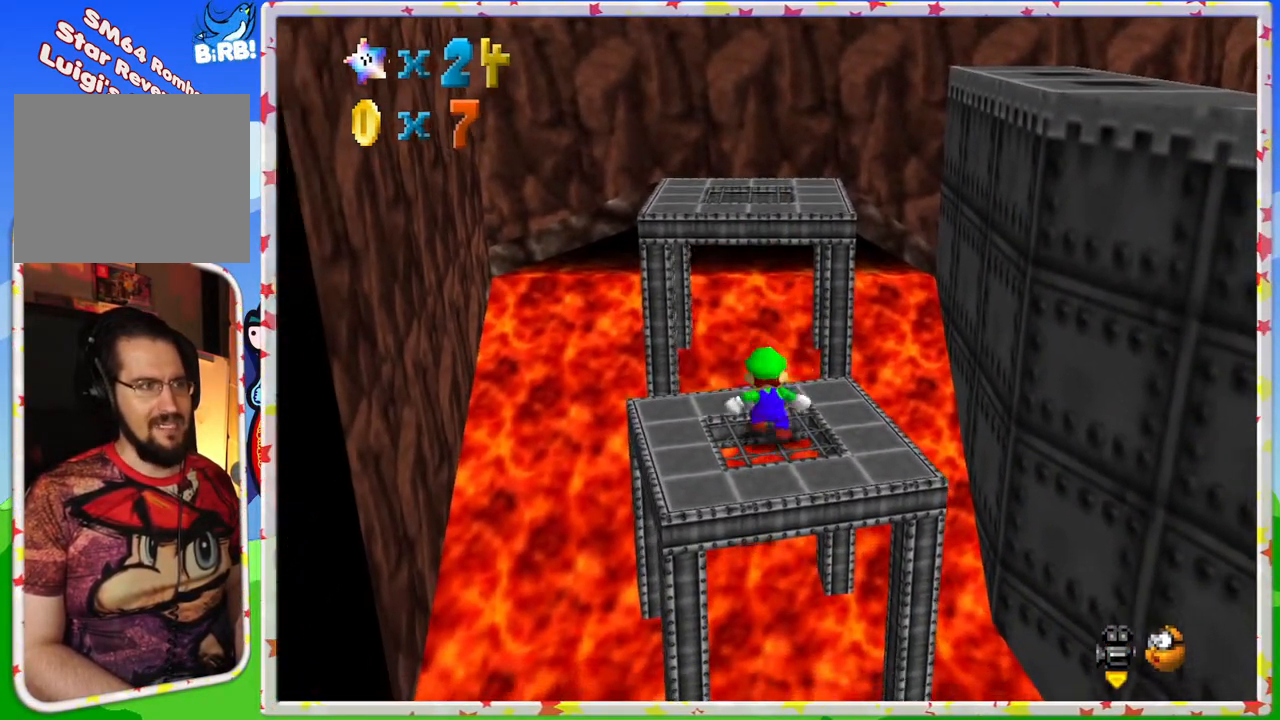
{"buttons": [], "left_stick": "up", "events": [[283, "left_stick", "up"], [350, "A", "down"], [417, "A", "up"]]}
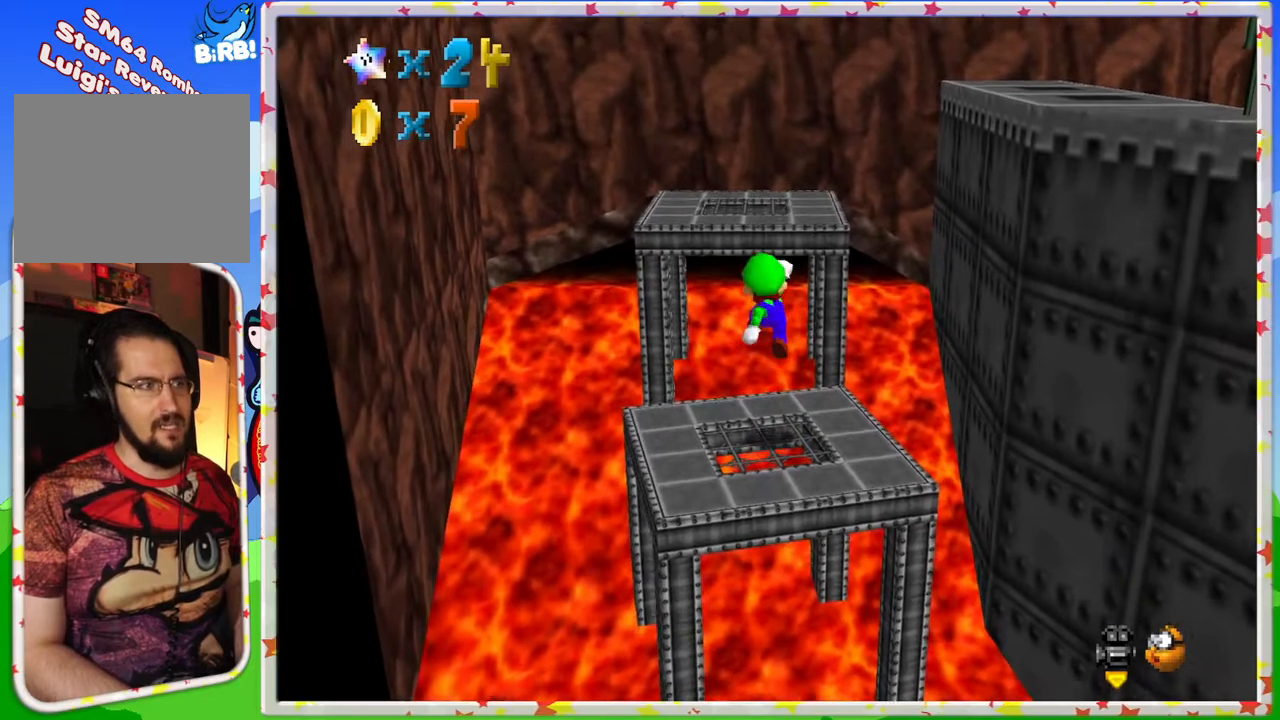
{"buttons": ["A"], "left_stick": "up", "events": [[150, "left_stick", "right"], [350, "left_stick", "up"], [417, "A", "down"]]}
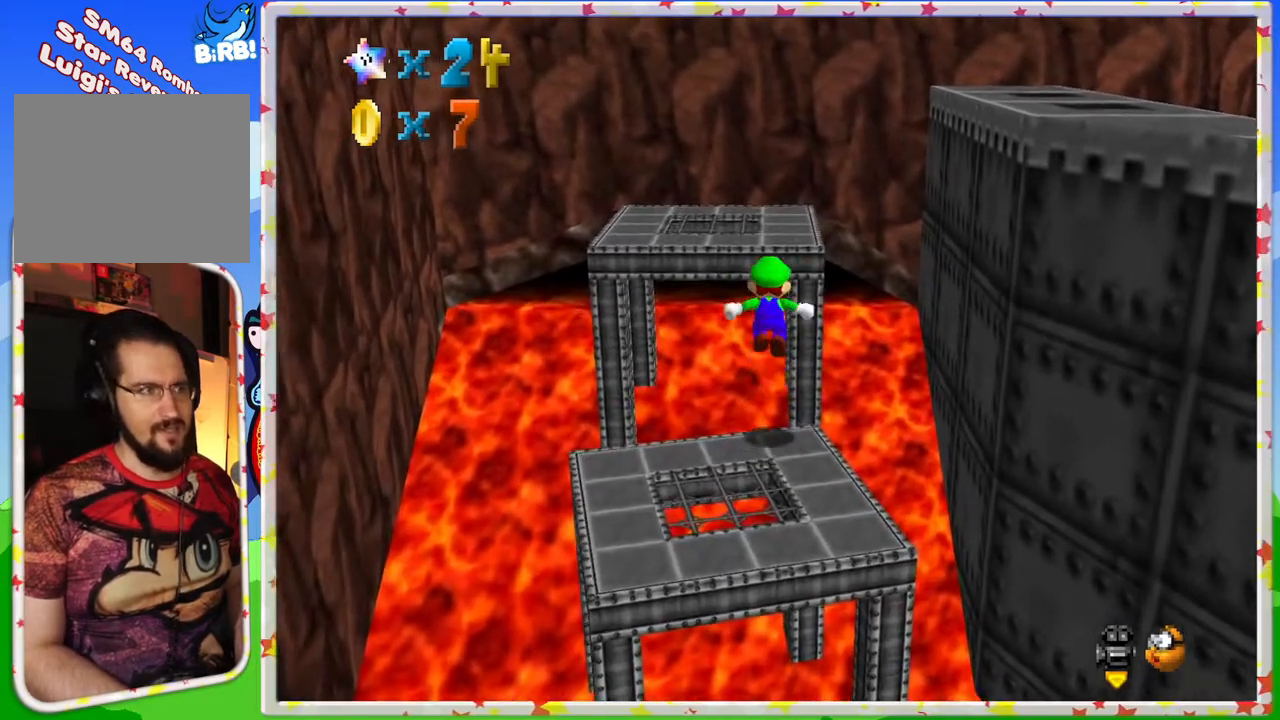
{"buttons": [], "left_stick": "center", "events": [[117, "left_stick", "up-left"], [217, "A", "up"], [233, "left_stick", "left"], [267, "C_LEFT", "down"], [433, "C_LEFT", "up"], [500, "left_stick", "center"]]}
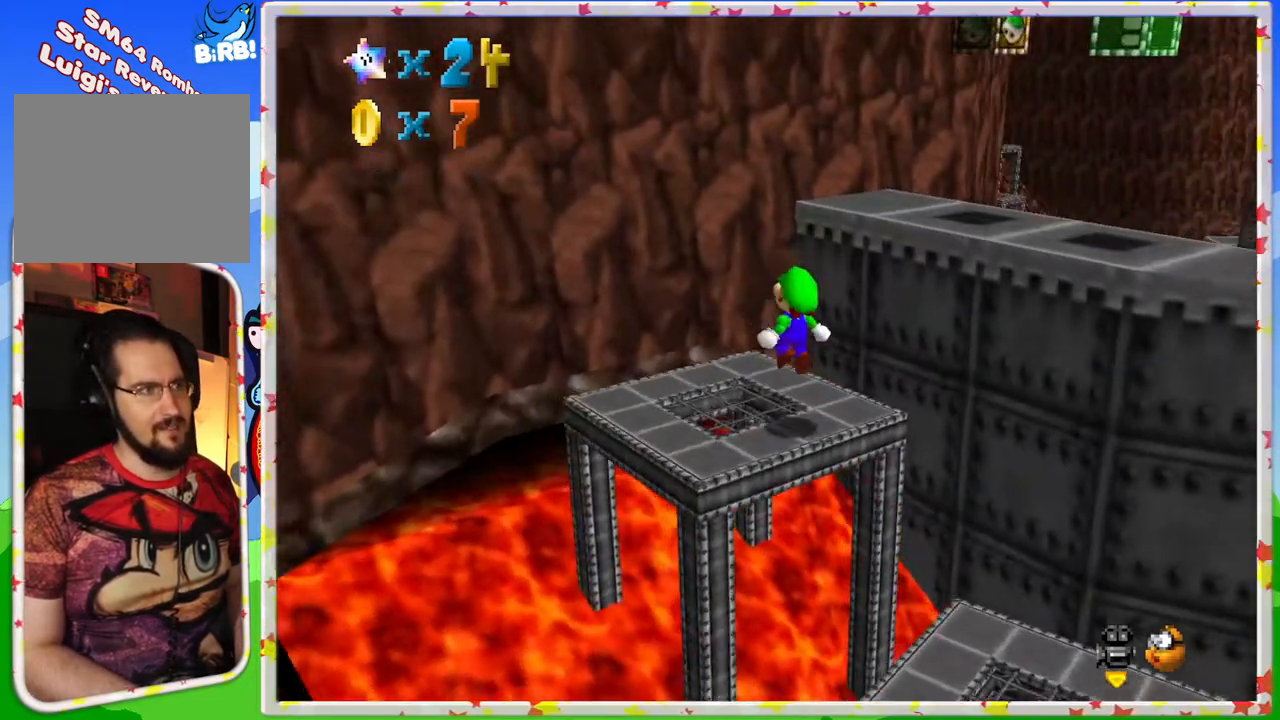
{"buttons": [], "left_stick": "center", "events": [[33, "C_LEFT", "down"], [150, "C_LEFT", "up"]]}
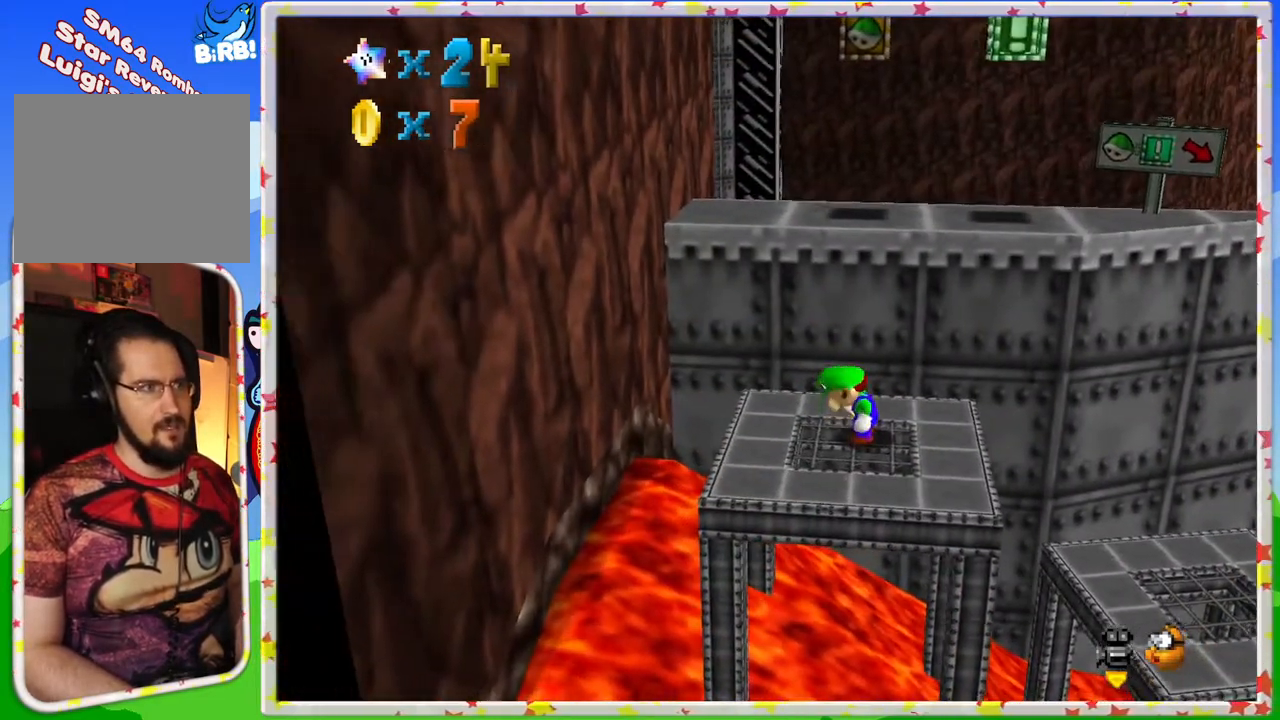
{"buttons": [], "left_stick": "up", "events": [[50, "left_stick", "up"], [217, "left_stick", "center"], [367, "A", "down"], [400, "left_stick", "up"], [433, "A", "up"]]}
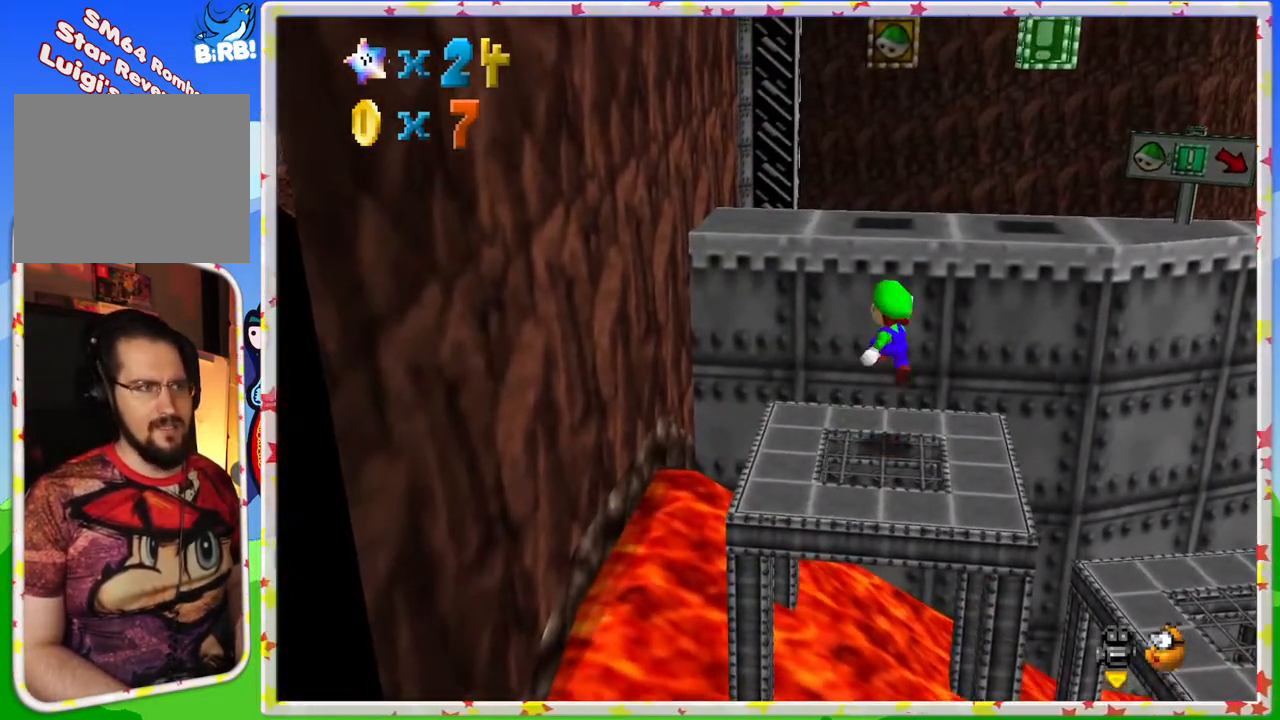
{"buttons": ["A"], "left_stick": "up", "events": [[400, "A", "down"]]}
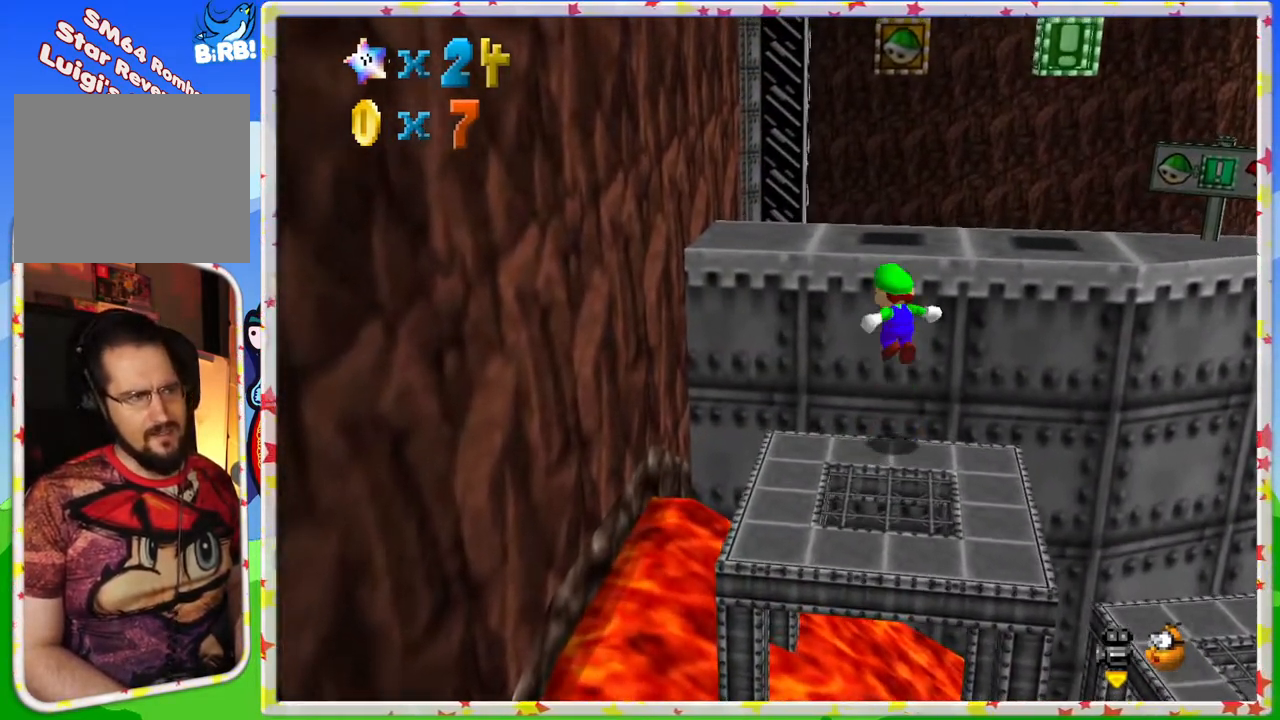
{"buttons": [], "left_stick": "up-right", "events": [[217, "left_stick", "up-right"], [383, "A", "up"]]}